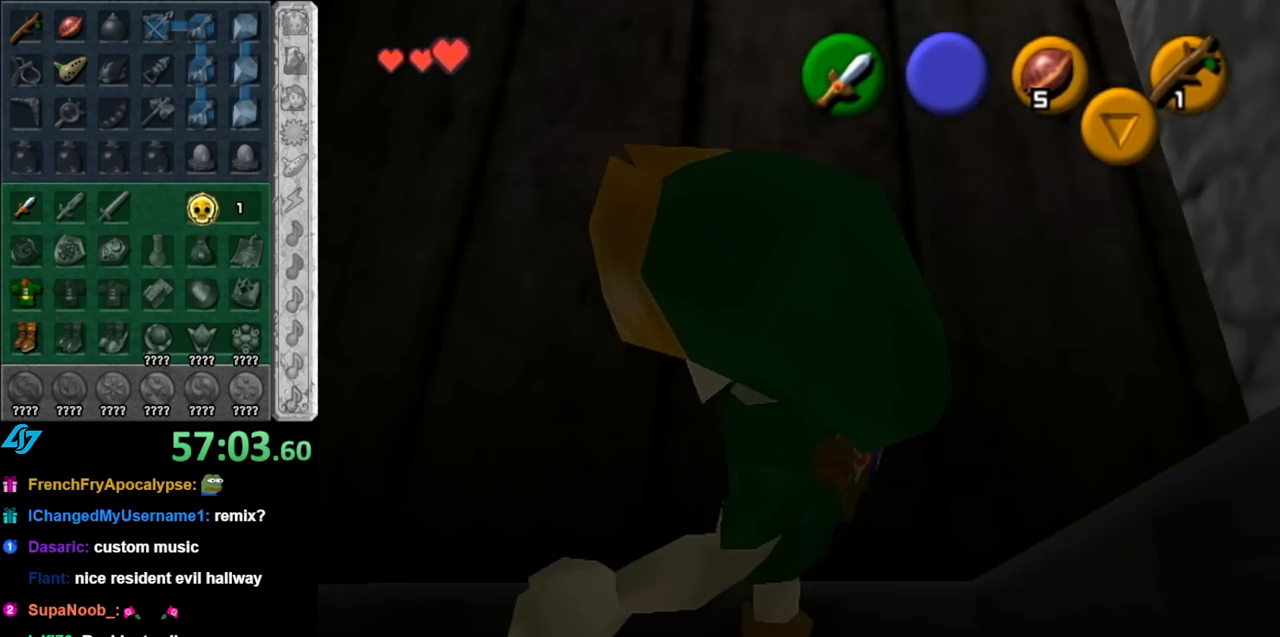
Gameplay with a controller (Nintendo layout); each line is a JSON object with the inputs held at the frame after it. "events" lists button and stick changes between this image and that frame as [ms after this image, input, new state], when the widget could be followed in between. Not read: L3 R3.
{"buttons": [], "left_stick": "up", "right_stick": "center", "events": [[100, "left_stick", "up"]]}
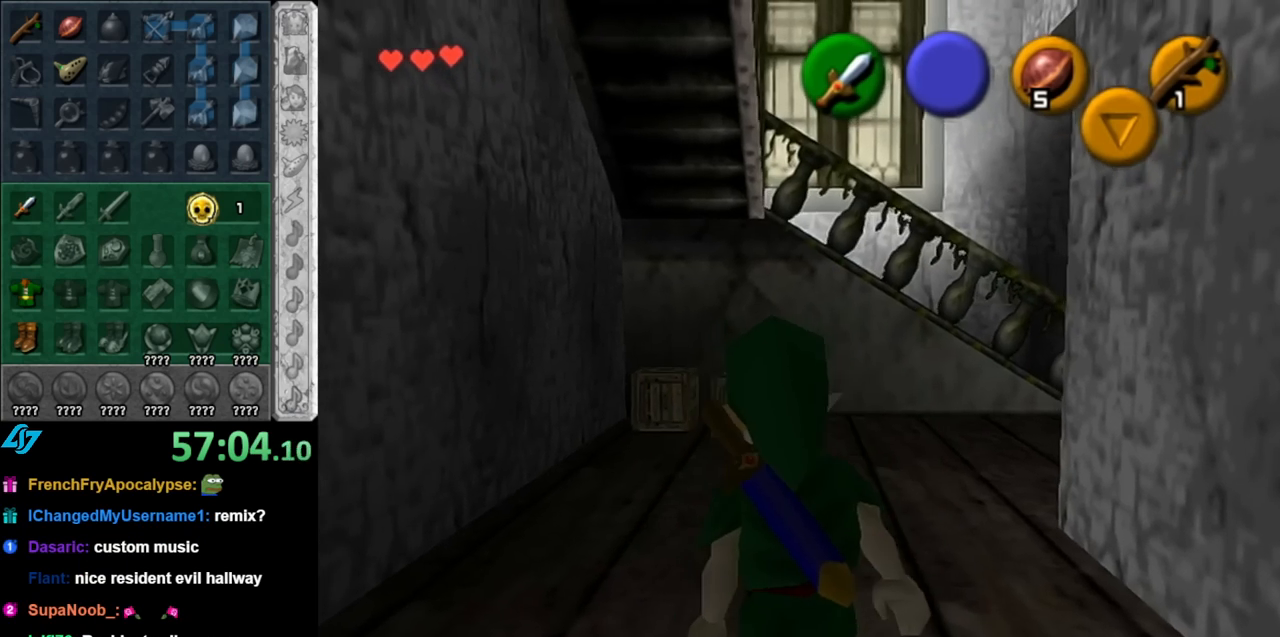
{"buttons": [], "left_stick": "up", "right_stick": "center", "events": []}
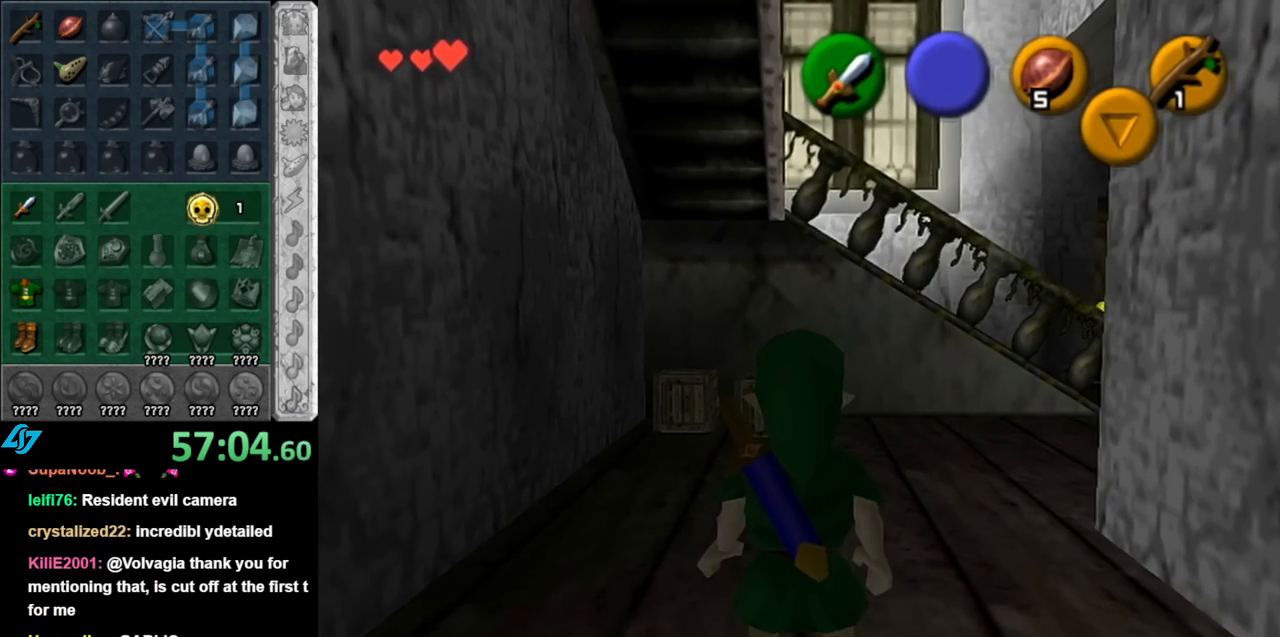
{"buttons": [], "left_stick": "up", "right_stick": "center", "events": [[283, "A", "down"], [433, "A", "up"]]}
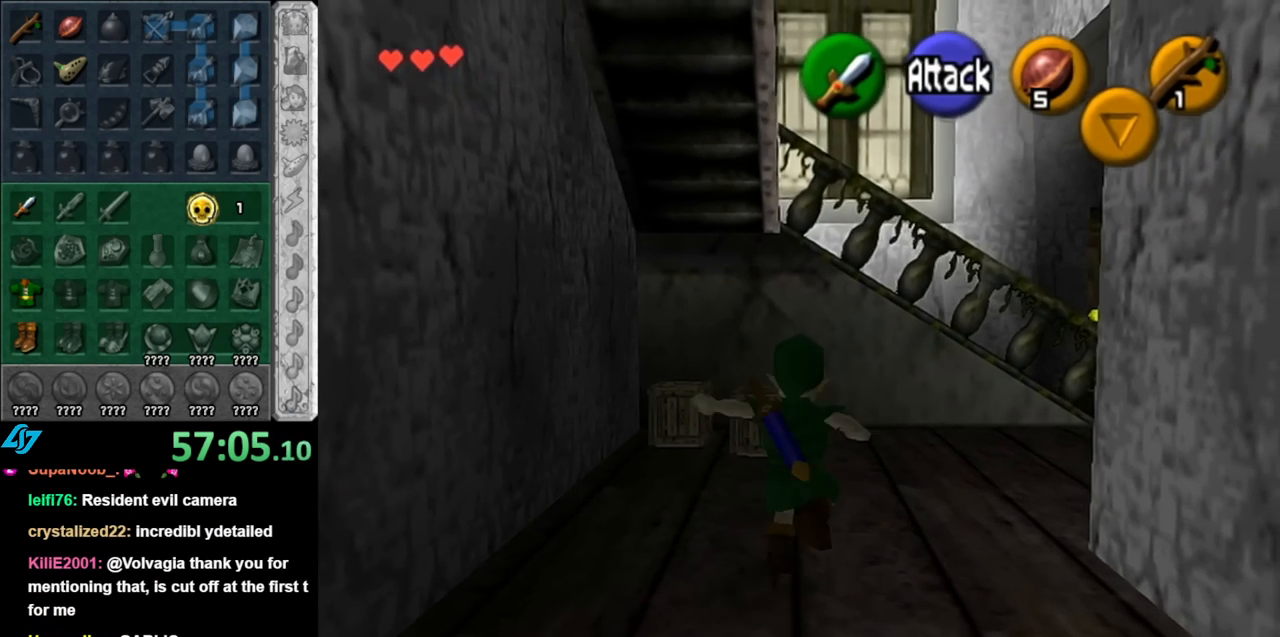
{"buttons": [], "left_stick": "right", "right_stick": "center", "events": [[83, "left_stick", "up-right"], [367, "left_stick", "right"]]}
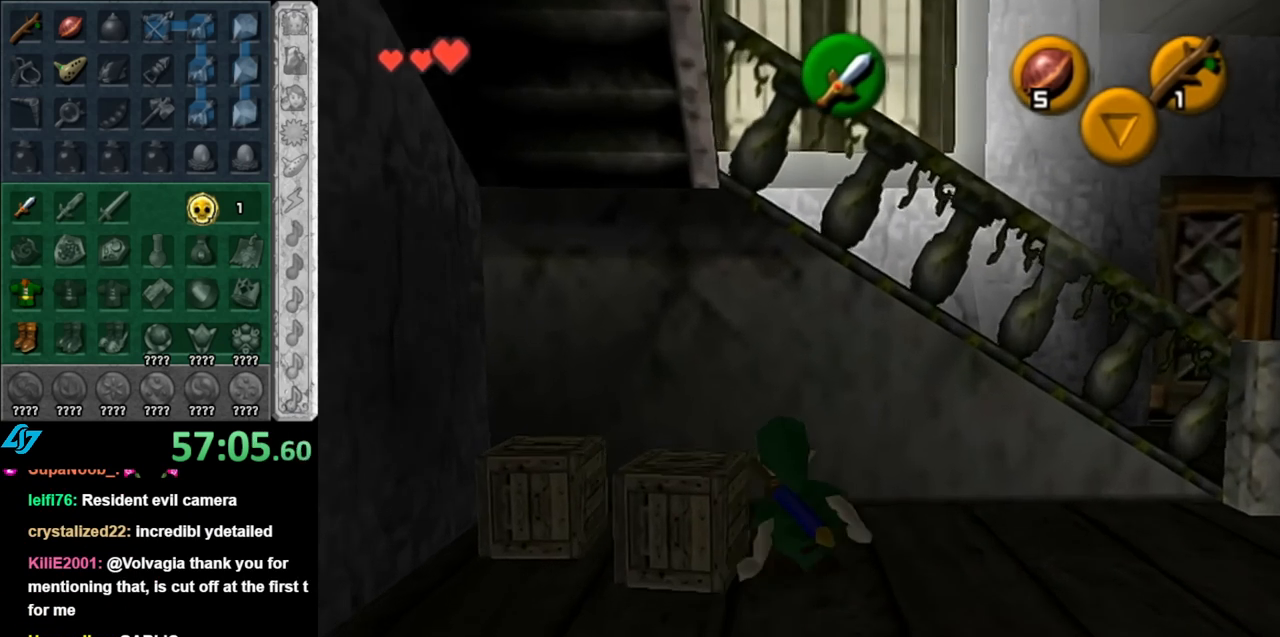
{"buttons": [], "left_stick": "up-right", "right_stick": "center", "events": [[317, "left_stick", "up-right"]]}
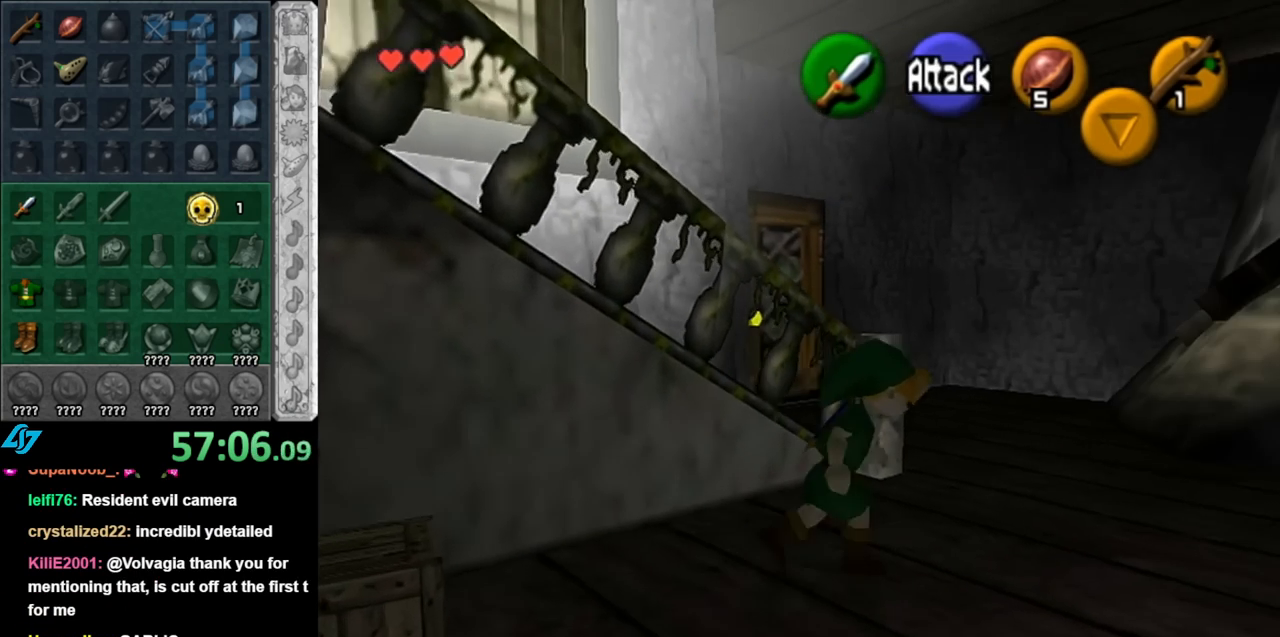
{"buttons": [], "left_stick": "left", "right_stick": "center", "events": [[117, "left_stick", "up"], [283, "left_stick", "up-left"], [467, "left_stick", "left"]]}
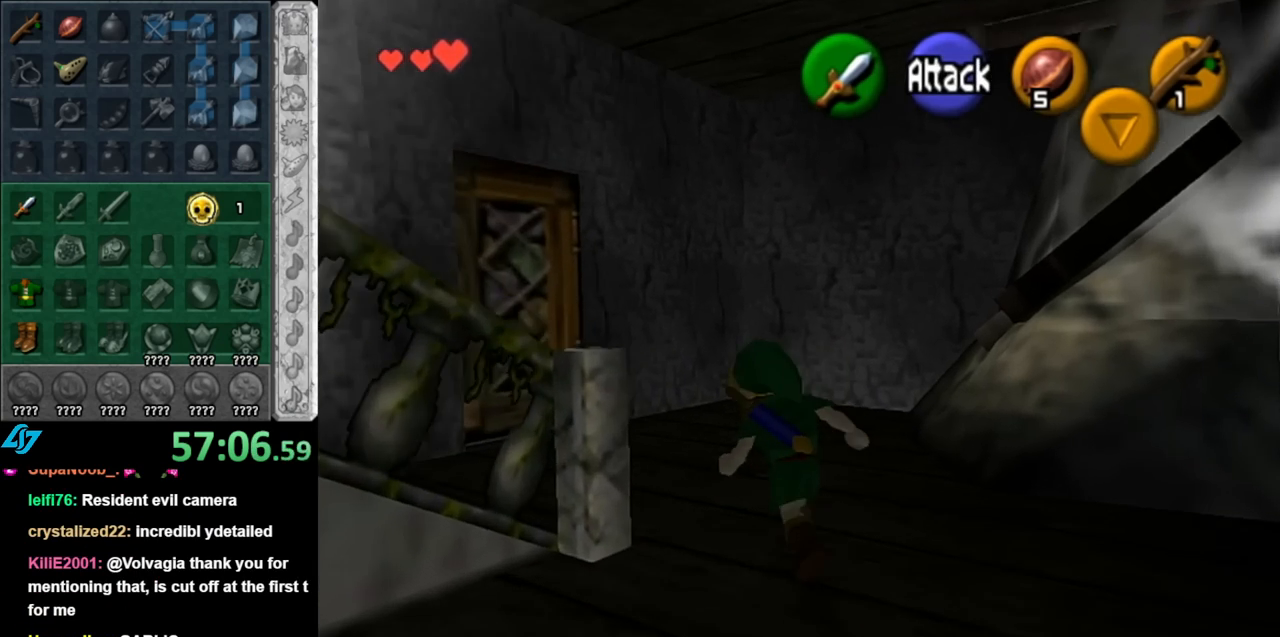
{"buttons": ["L1"], "left_stick": "up", "right_stick": "center", "events": [[67, "left_stick", "down-left"], [250, "A", "down"], [317, "L1", "down"], [350, "left_stick", "up-left"], [367, "A", "up"], [400, "left_stick", "up"]]}
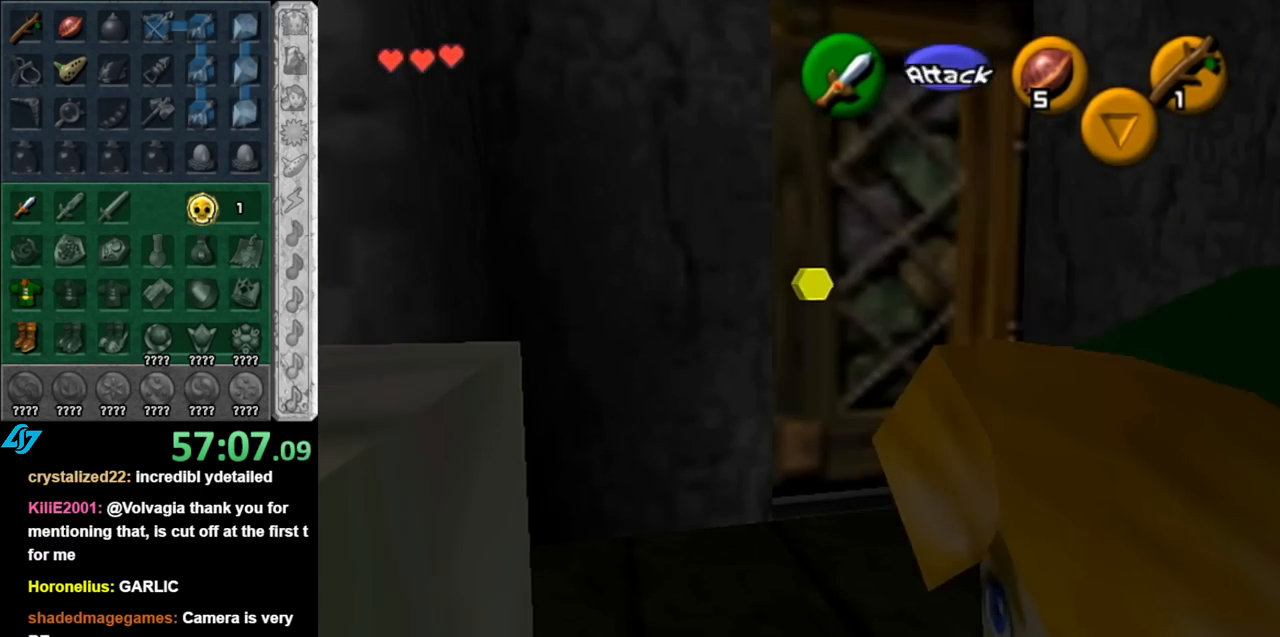
{"buttons": [], "left_stick": "center", "right_stick": "center", "events": [[33, "L1", "up"], [467, "left_stick", "center"]]}
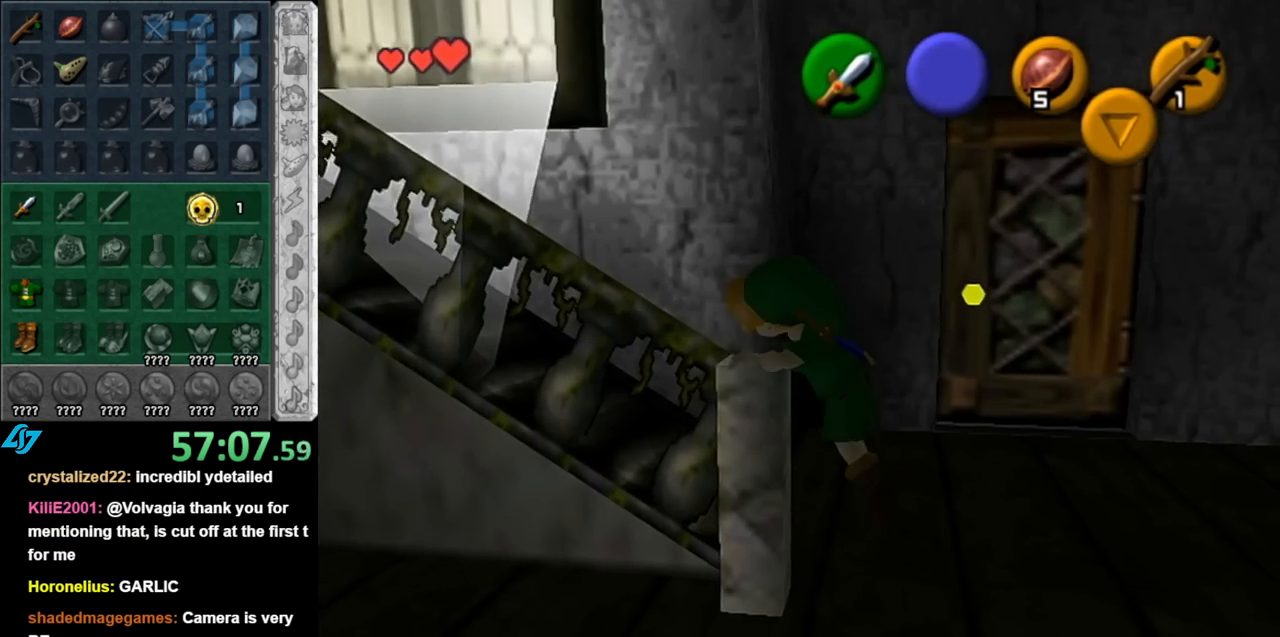
{"buttons": [], "left_stick": "up-left", "right_stick": "center", "events": [[117, "left_stick", "up-left"]]}
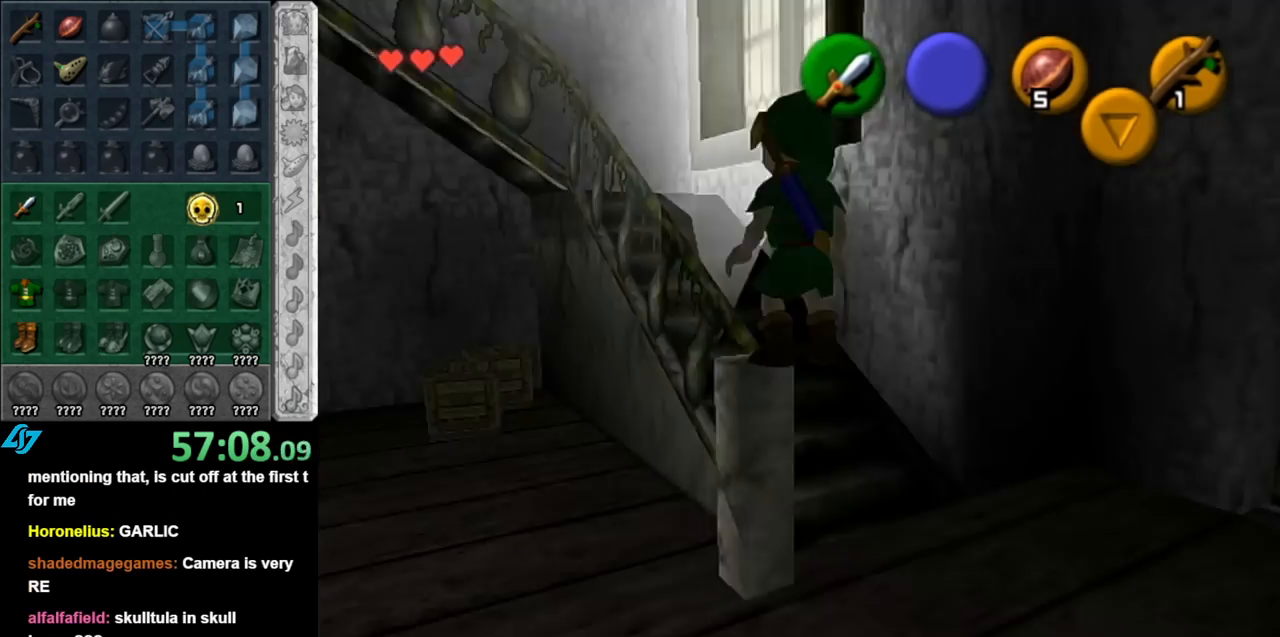
{"buttons": [], "left_stick": "center", "right_stick": "center", "events": [[217, "left_stick", "left"], [317, "left_stick", "center"]]}
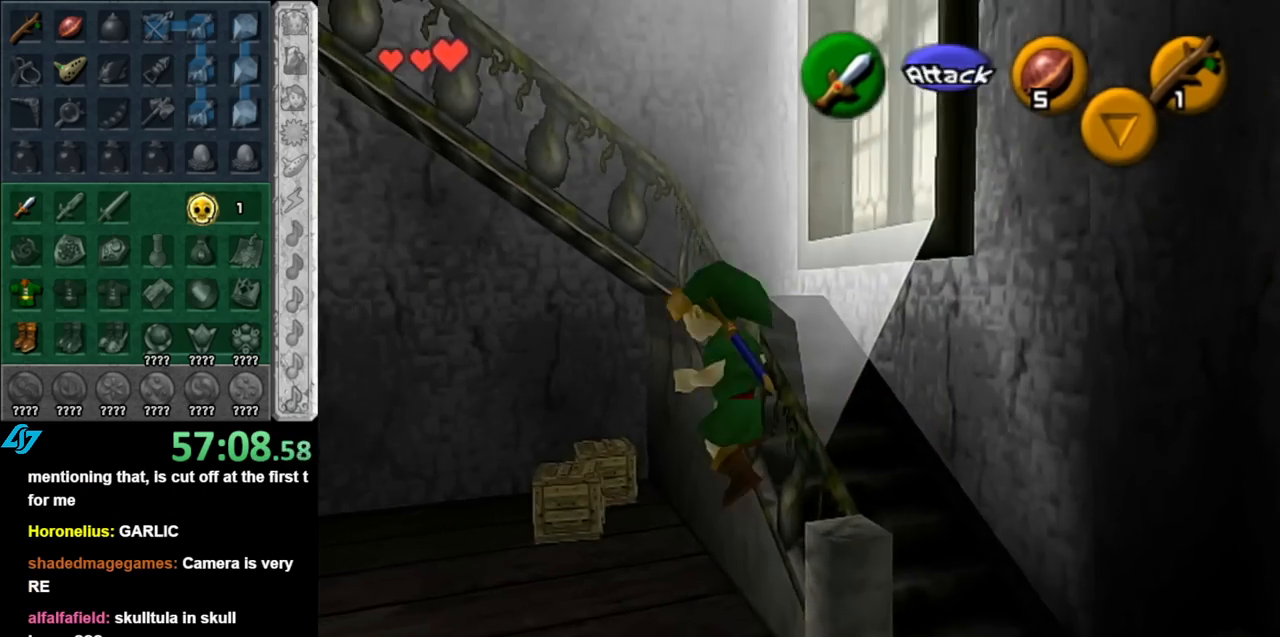
{"buttons": [], "left_stick": "down", "right_stick": "center", "events": [[150, "left_stick", "down-right"], [217, "left_stick", "down"]]}
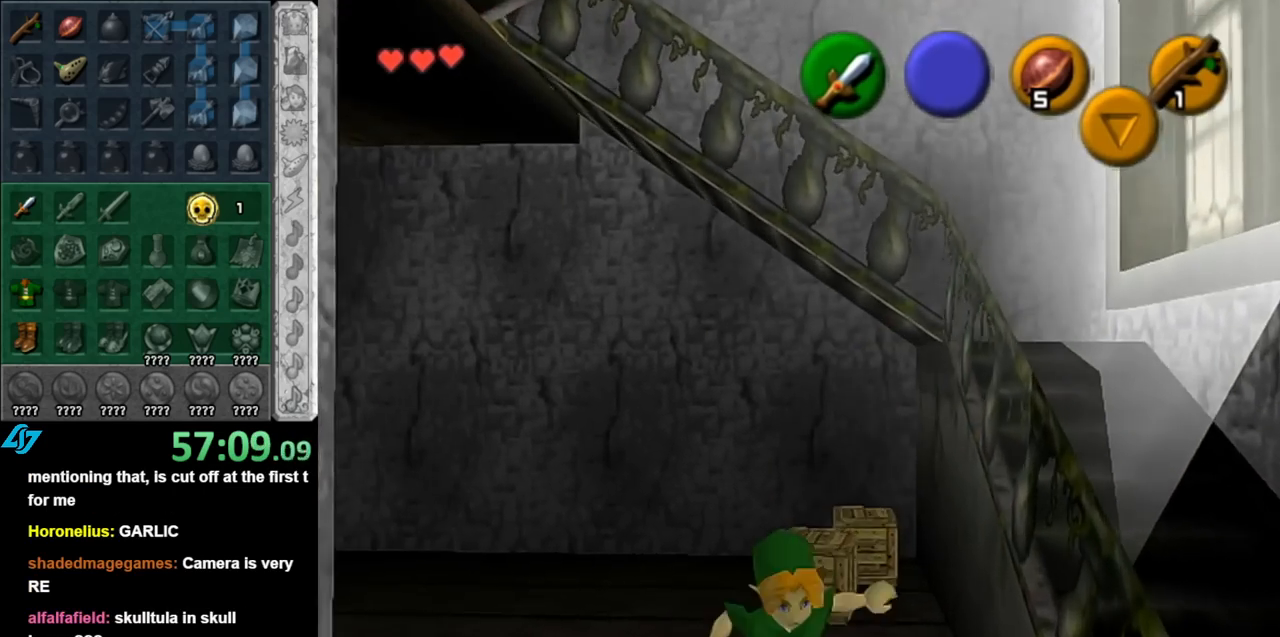
{"buttons": [], "left_stick": "up-right", "right_stick": "center", "events": [[283, "left_stick", "down-right"], [467, "left_stick", "up-right"]]}
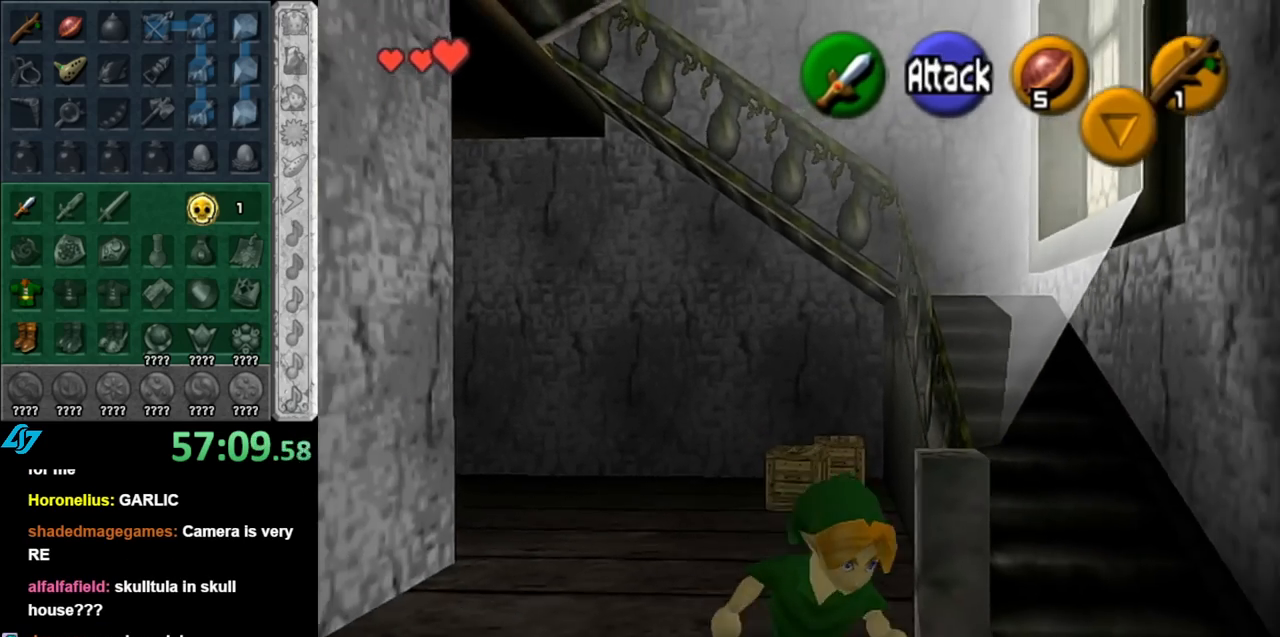
{"buttons": ["A"], "left_stick": "up-left", "right_stick": "center", "events": [[117, "left_stick", "up"], [283, "left_stick", "up-left"], [400, "A", "down"]]}
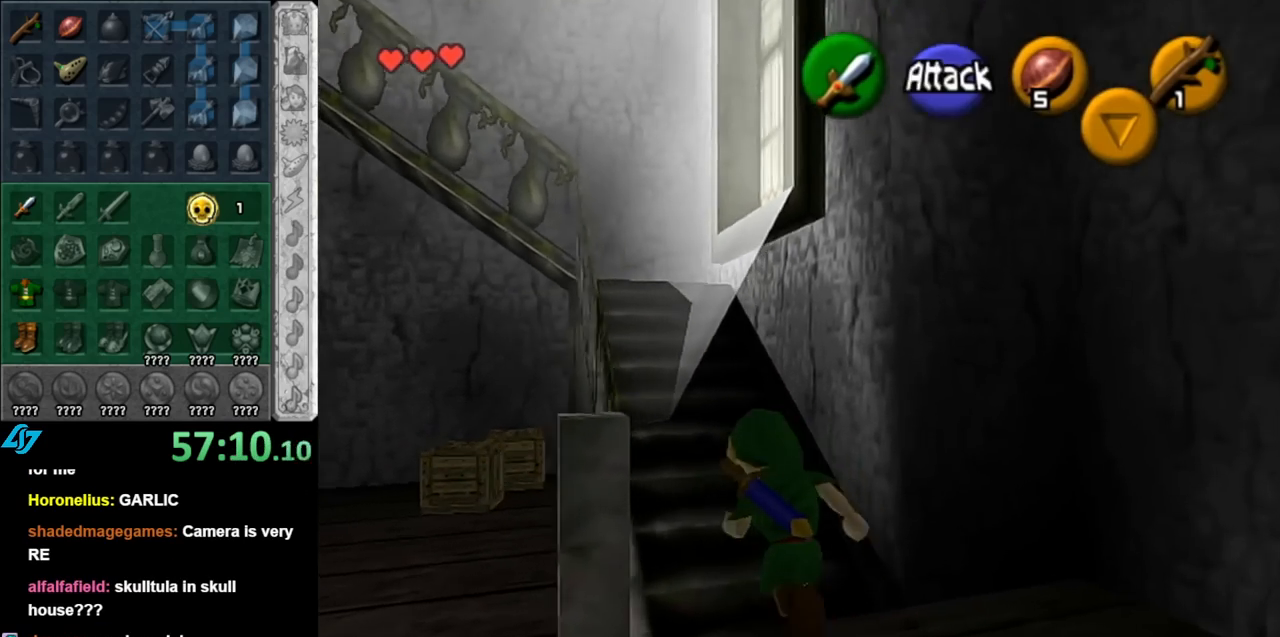
{"buttons": [], "left_stick": "up-left", "right_stick": "center", "events": [[67, "A", "up"]]}
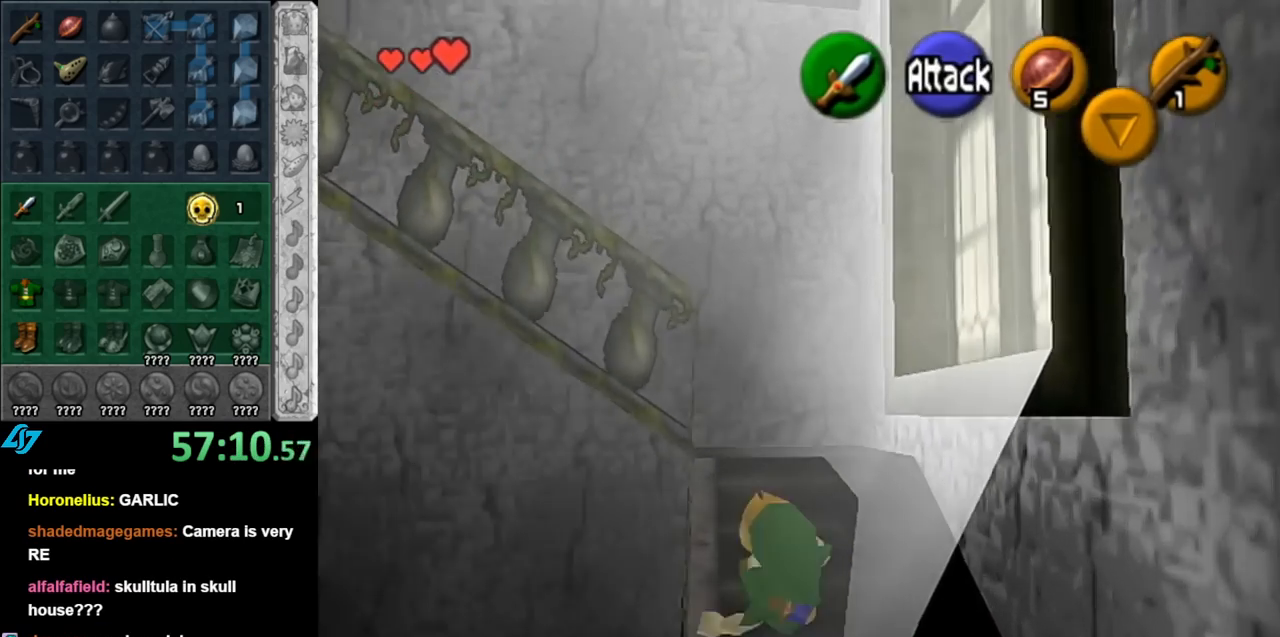
{"buttons": ["A"], "left_stick": "left", "right_stick": "center", "events": [[317, "left_stick", "left"], [433, "A", "down"]]}
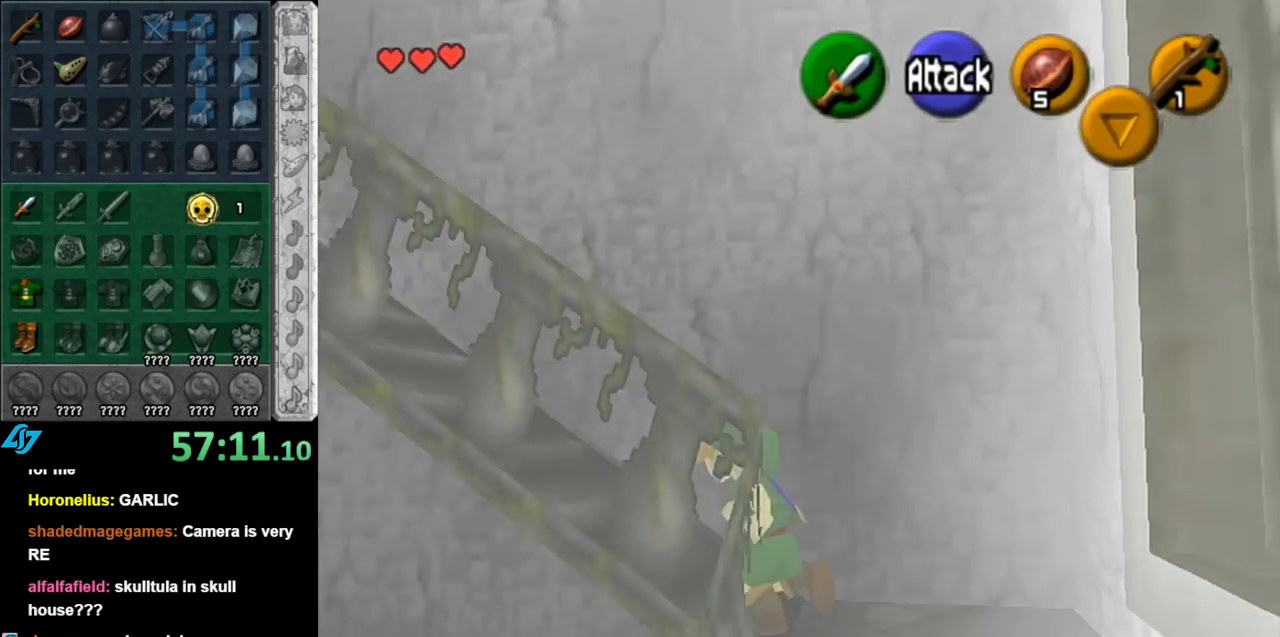
{"buttons": [], "left_stick": "up", "right_stick": "center", "events": [[33, "L1", "down"], [67, "A", "up"], [117, "left_stick", "up"], [283, "L1", "up"]]}
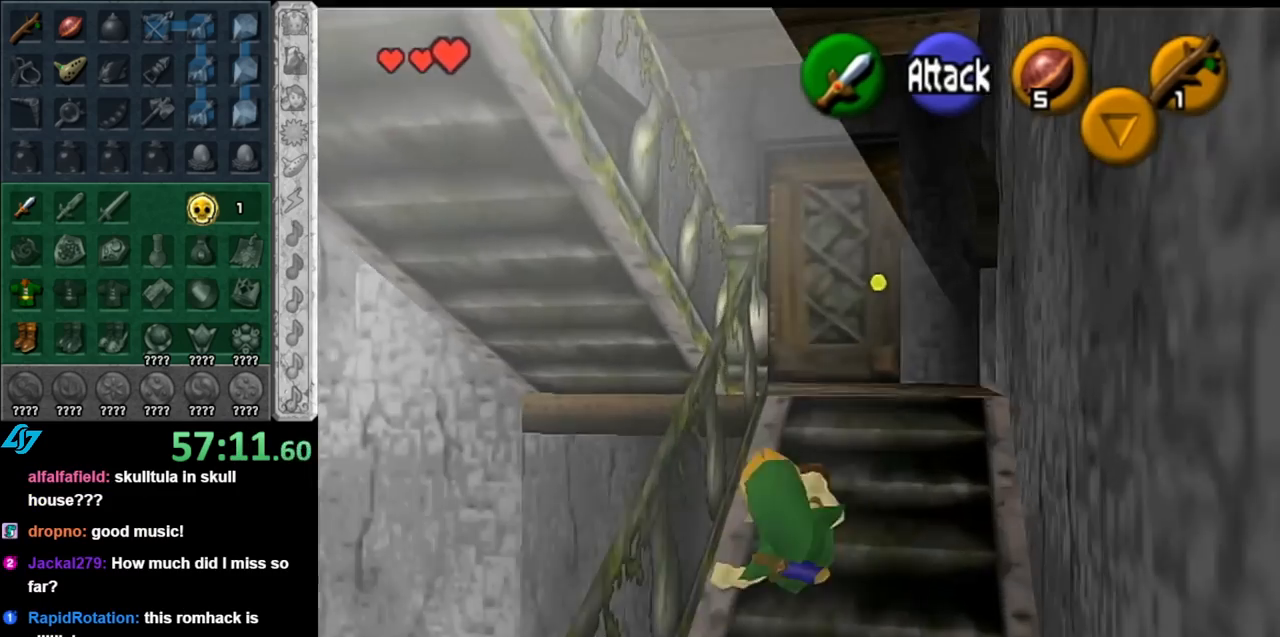
{"buttons": [], "left_stick": "down-left", "right_stick": "center", "events": [[467, "left_stick", "down-left"]]}
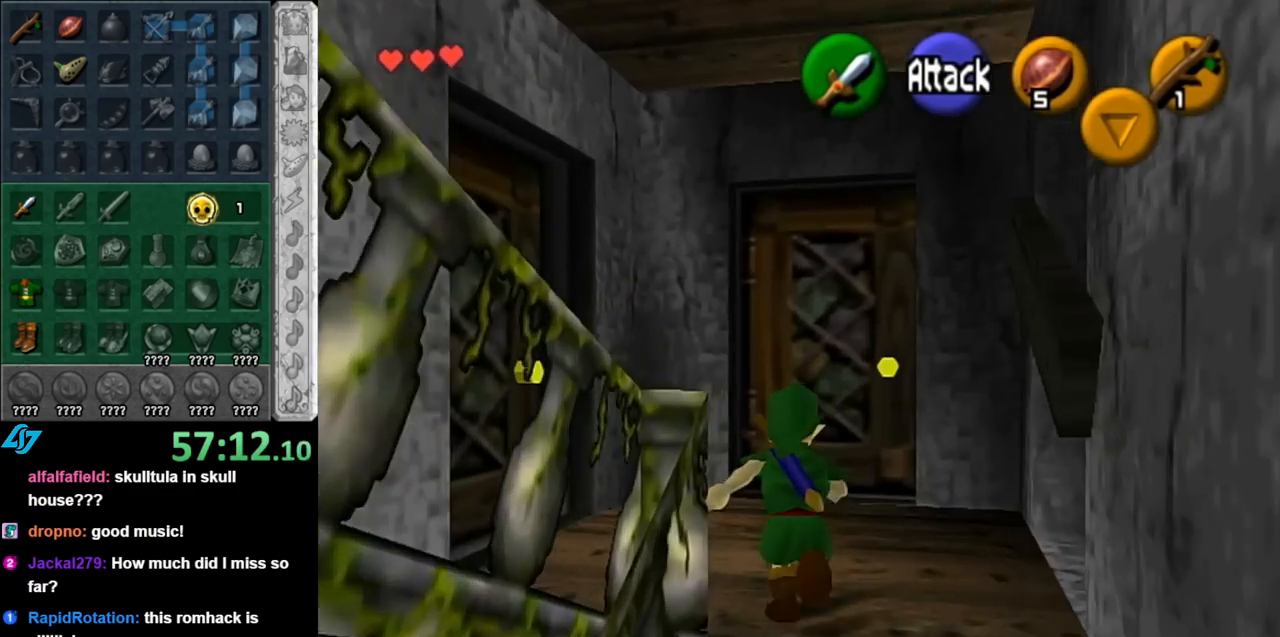
{"buttons": ["A"], "left_stick": "down-left", "right_stick": "center", "events": [[367, "A", "down"]]}
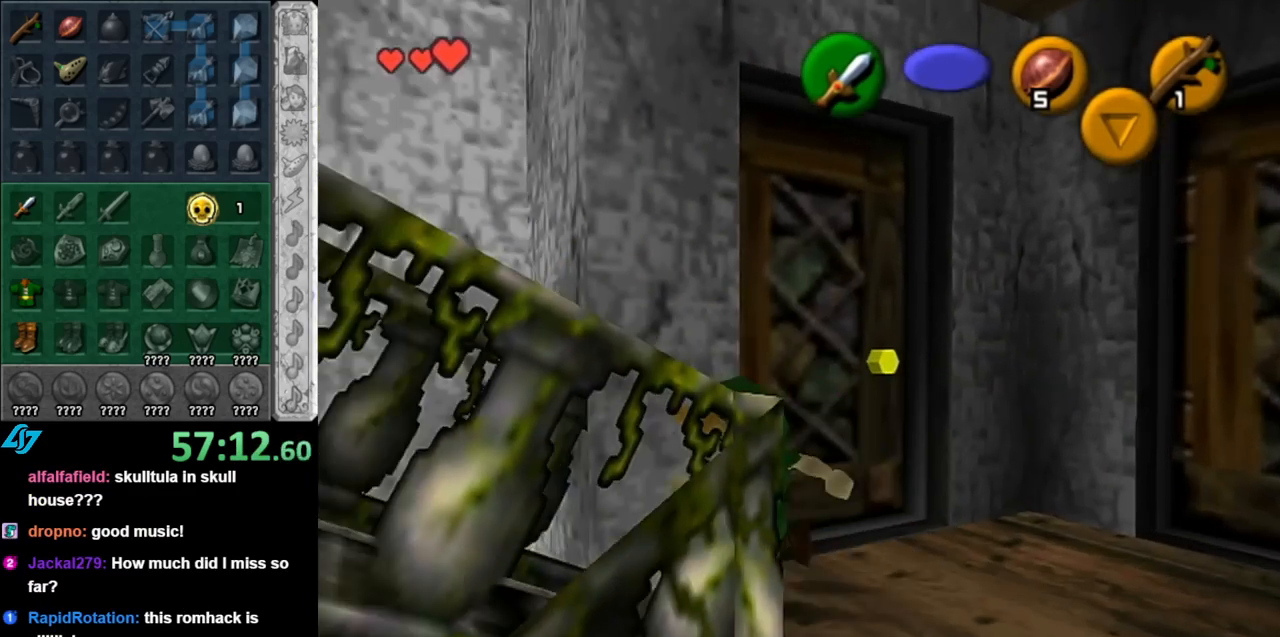
{"buttons": [], "left_stick": "up", "right_stick": "center", "events": [[33, "L1", "down"], [67, "A", "up"], [83, "left_stick", "up-left"], [133, "left_stick", "up"], [250, "L1", "up"]]}
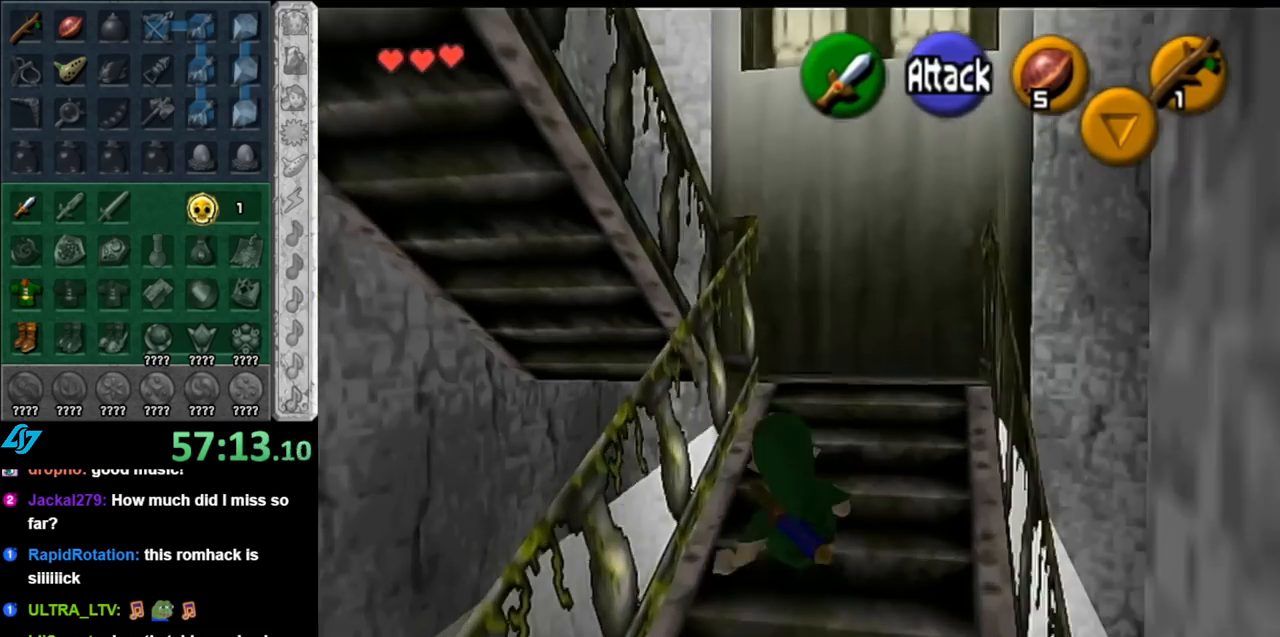
{"buttons": [], "left_stick": "down-left", "right_stick": "center", "events": [[400, "left_stick", "left"], [467, "left_stick", "down-left"]]}
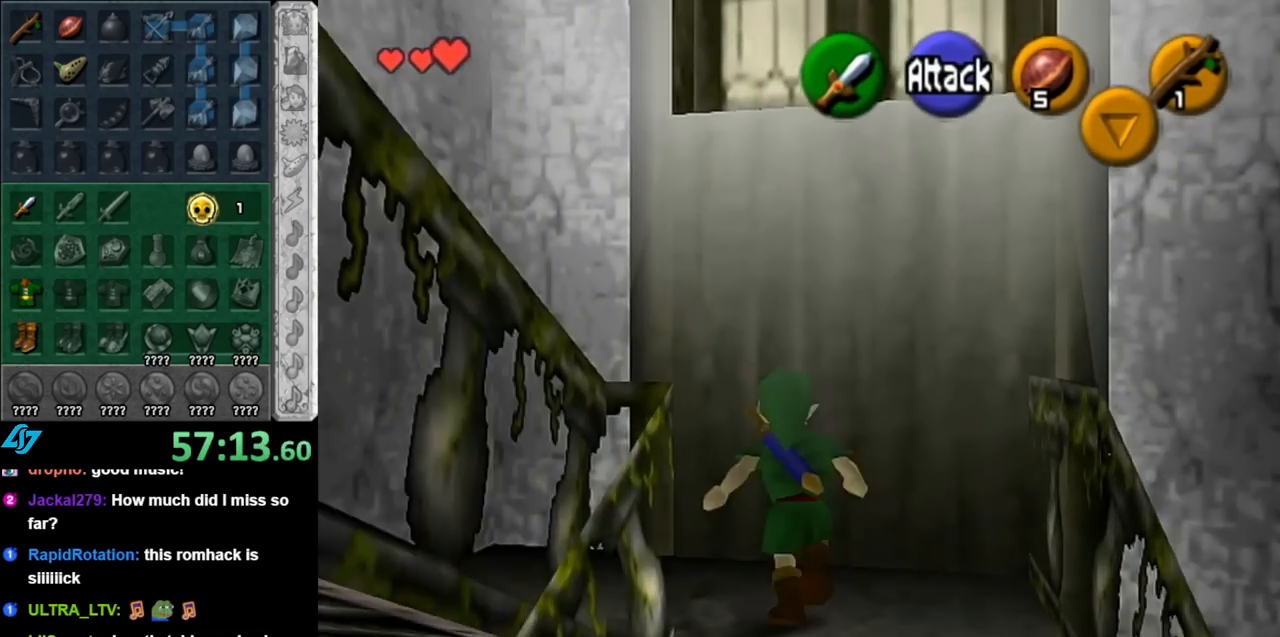
{"buttons": ["L1"], "left_stick": "up-left", "right_stick": "center", "events": [[317, "A", "down"], [467, "A", "up"], [467, "L1", "down"], [500, "left_stick", "up-left"]]}
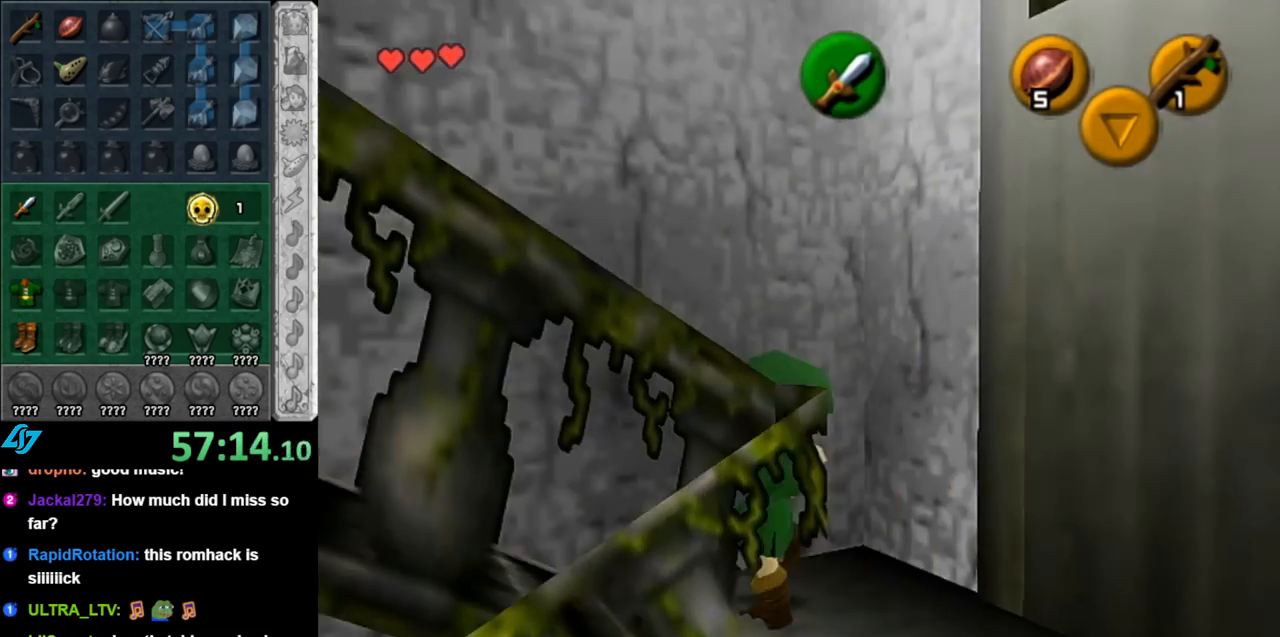
{"buttons": [], "left_stick": "up", "right_stick": "center", "events": [[67, "left_stick", "up"], [150, "L1", "up"]]}
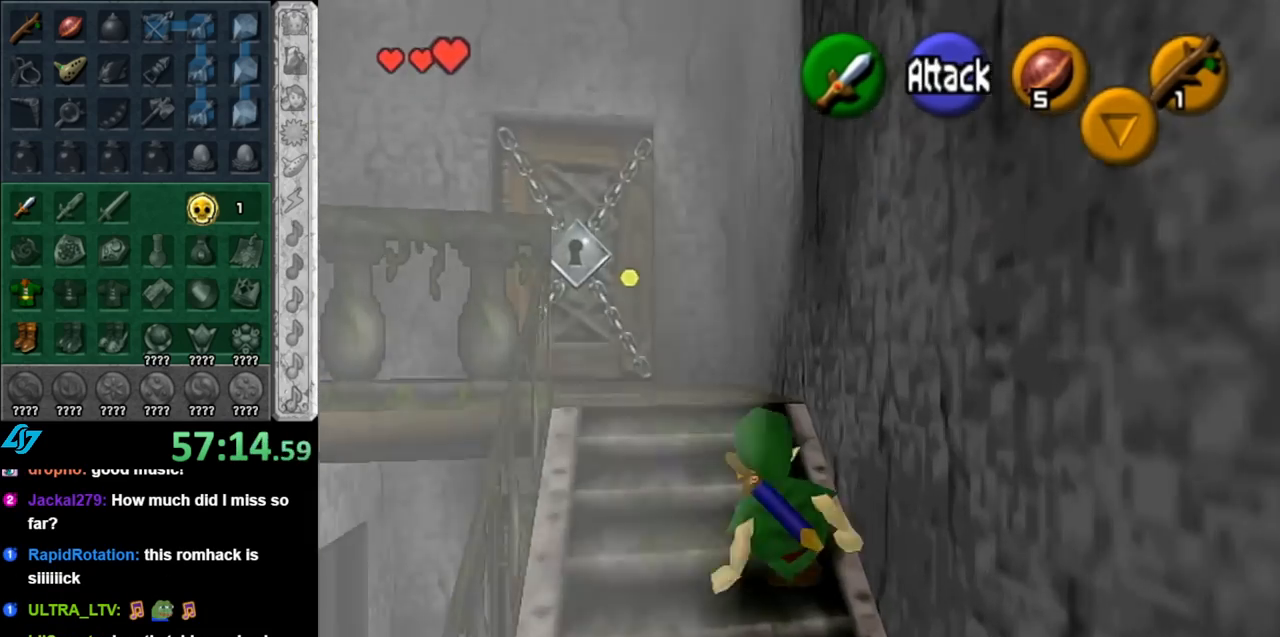
{"buttons": [], "left_stick": "down-left", "right_stick": "center", "events": [[67, "left_stick", "up-left"], [400, "left_stick", "left"], [500, "left_stick", "down-left"]]}
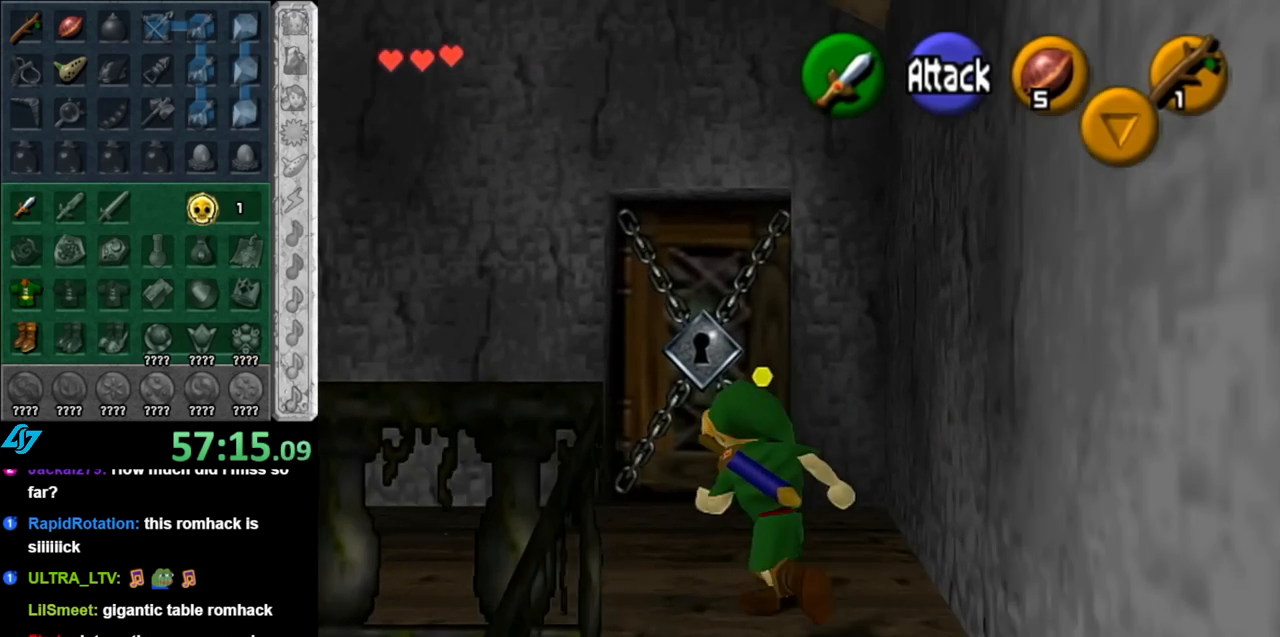
{"buttons": [], "left_stick": "center", "right_stick": "center", "events": [[67, "L1", "down"], [100, "left_stick", "center"], [283, "L1", "up"]]}
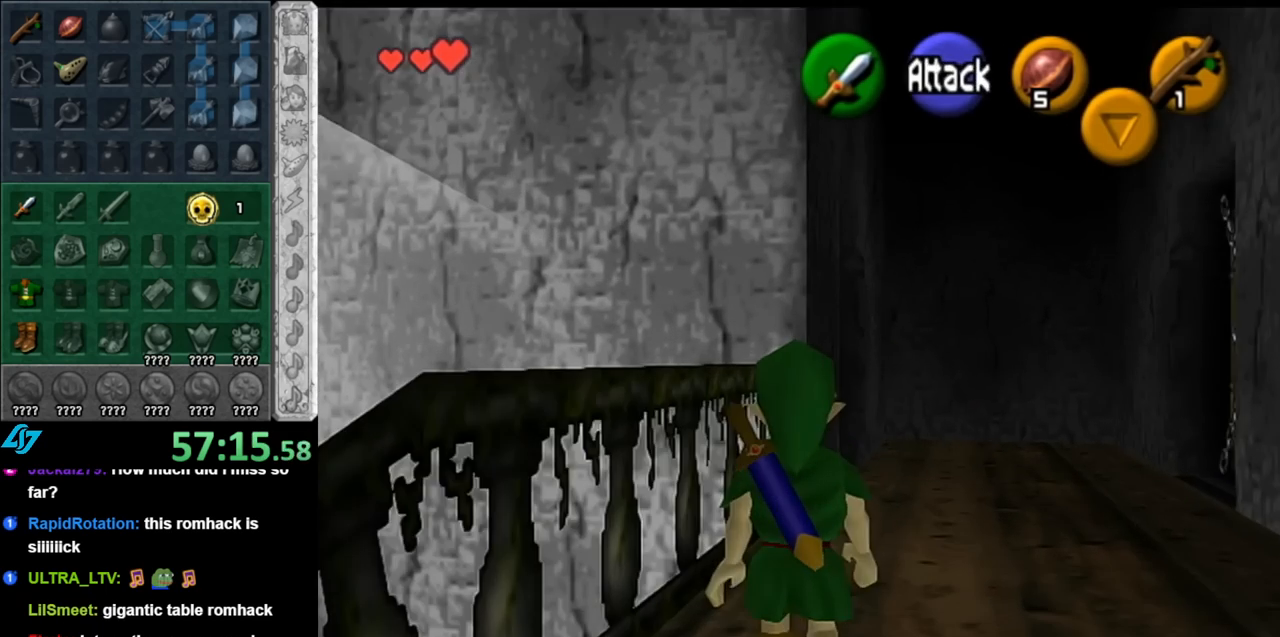
{"buttons": [], "left_stick": "up", "right_stick": "center", "events": [[33, "left_stick", "up-right"], [367, "left_stick", "up"]]}
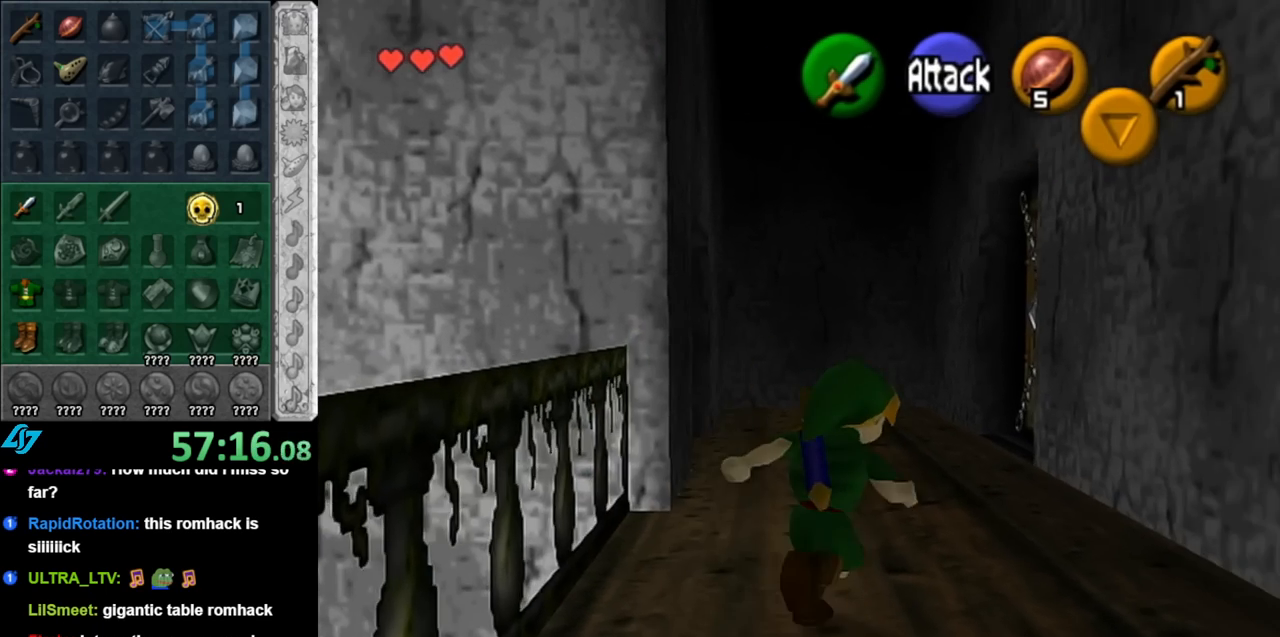
{"buttons": [], "left_stick": "center", "right_stick": "center", "events": [[33, "A", "down"], [183, "A", "up"], [500, "left_stick", "center"]]}
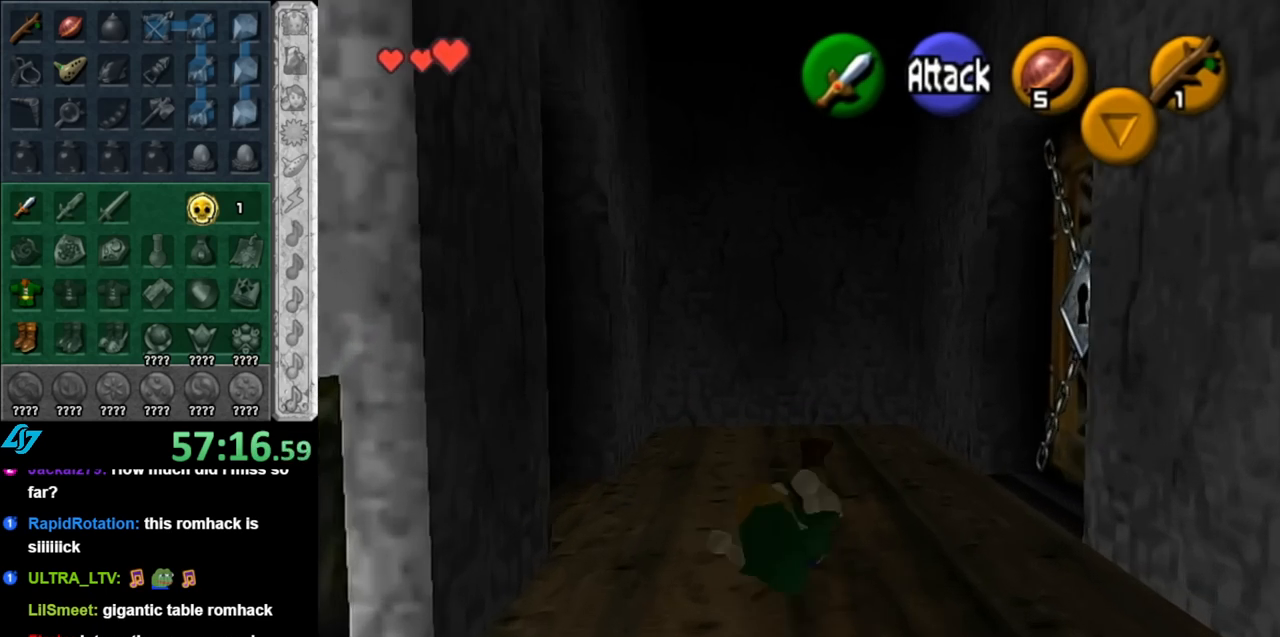
{"buttons": [], "left_stick": "left", "right_stick": "center", "events": [[317, "left_stick", "down-left"], [367, "left_stick", "left"]]}
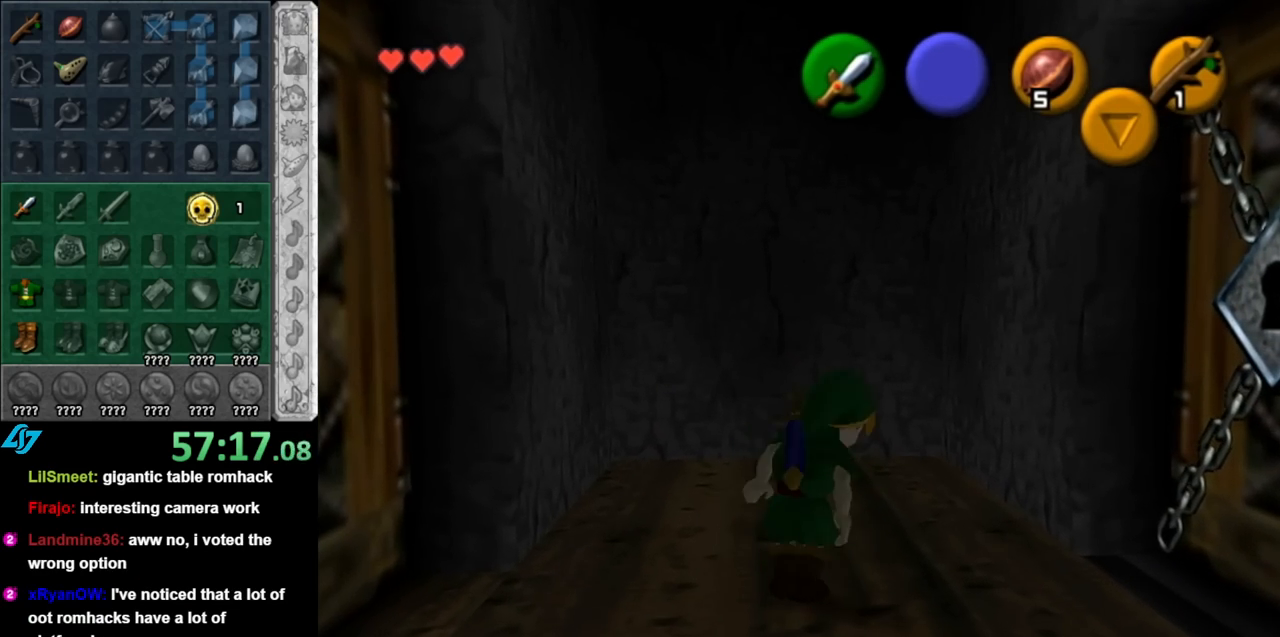
{"buttons": ["A"], "left_stick": "center", "right_stick": "center", "events": [[217, "A", "down"], [217, "left_stick", "up-left"], [317, "left_stick", "center"], [333, "A", "up"], [467, "A", "down"]]}
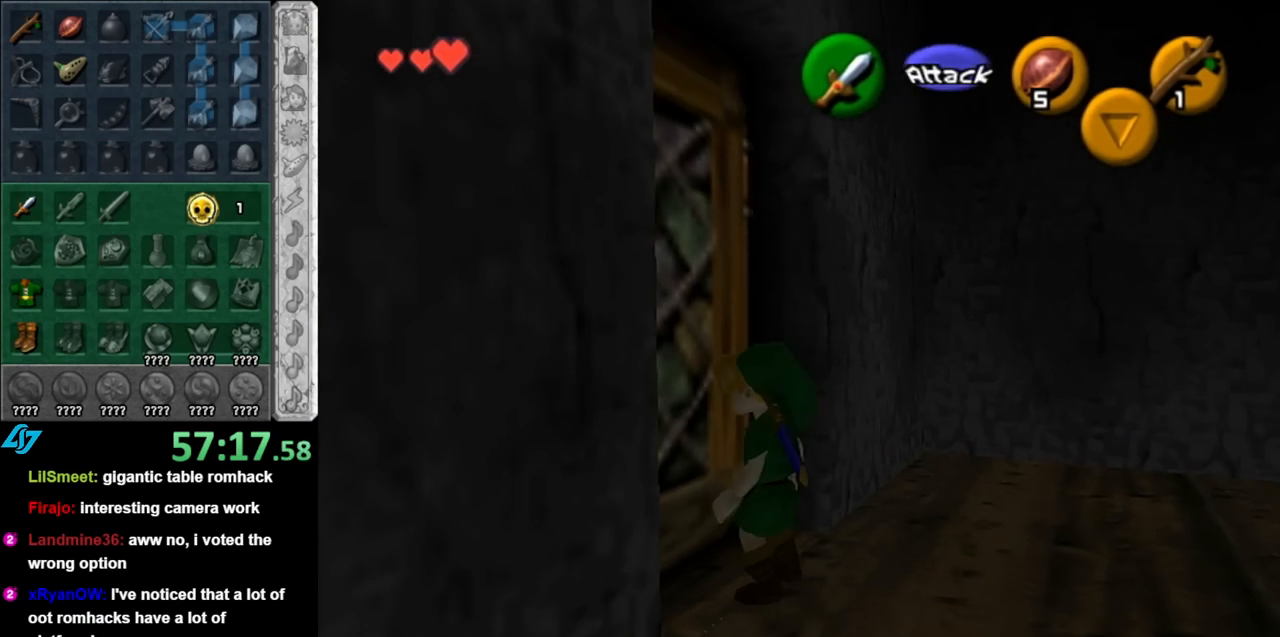
{"buttons": [], "left_stick": "center", "right_stick": "center", "events": [[33, "A", "up"], [117, "A", "down"], [217, "A", "up"]]}
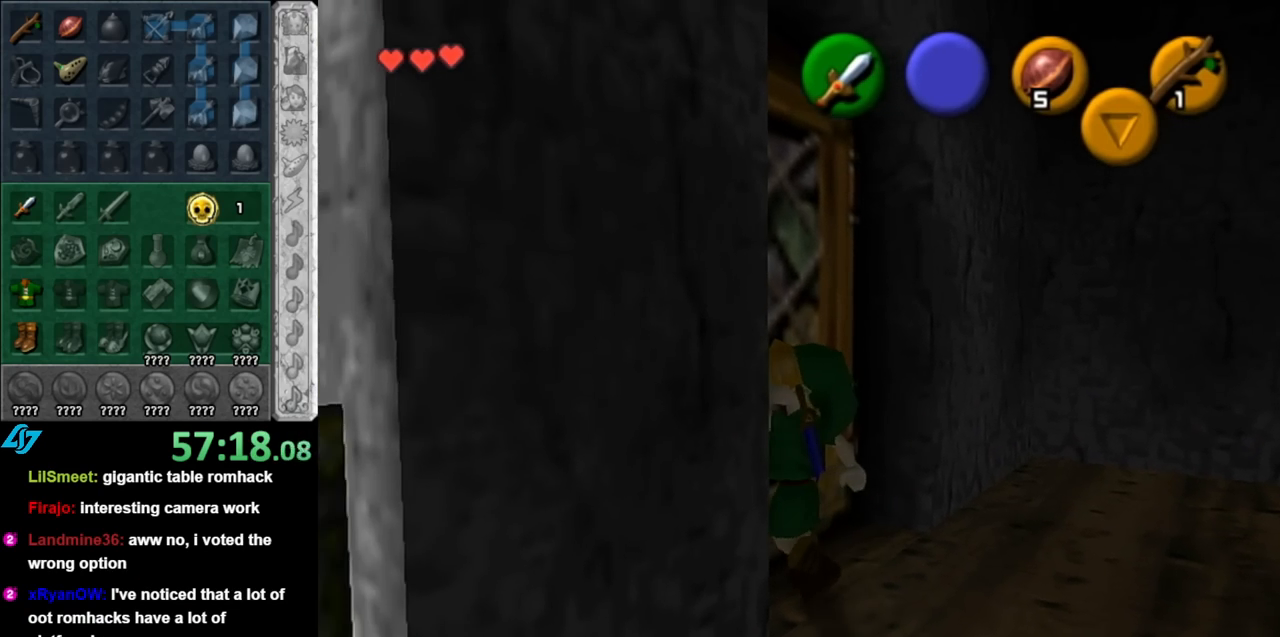
{"buttons": [], "left_stick": "center", "right_stick": "center", "events": []}